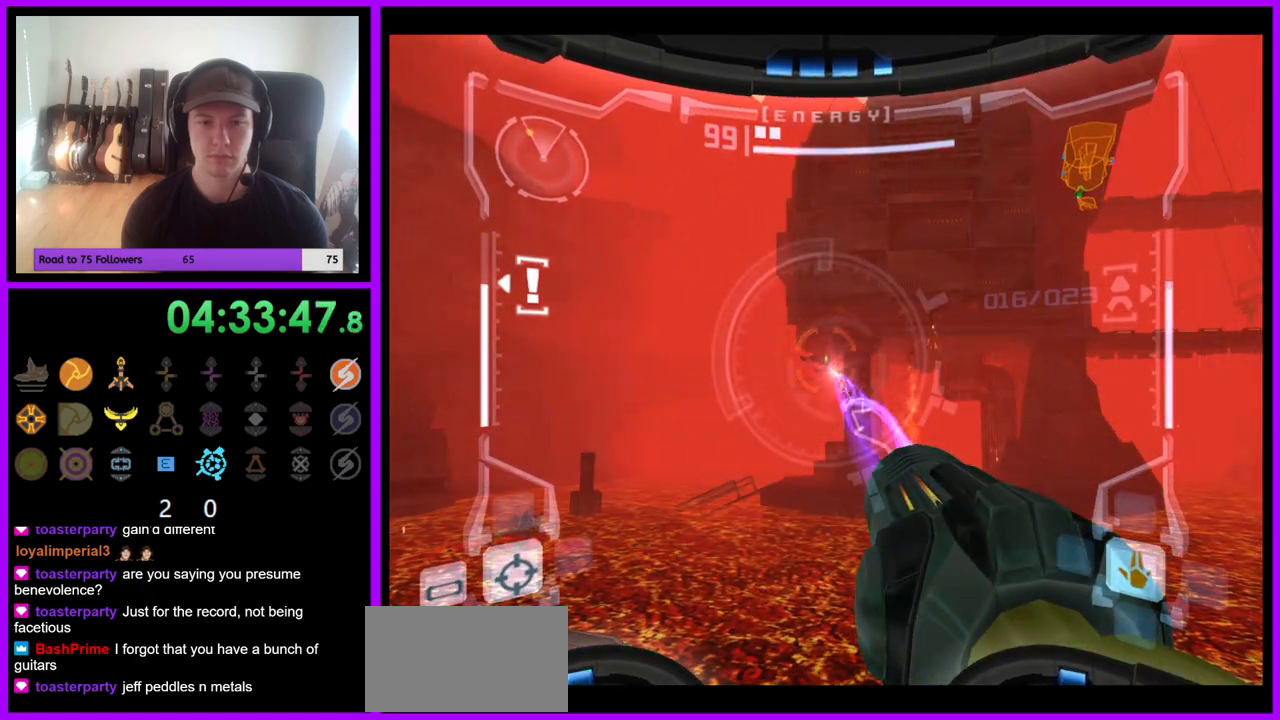
Gameplay with a controller (Nintendo layout); each line is a JSON object with the inputs held at the frame after it (dt_ms = milliseconds from this image to that frame). "events" lists button and stick changes between this image and that frame as [ms after this image, input, new state], when the widget could be followed in between. Not read: L3 R3 Z.
{"dt_ms": 500, "buttons": ["L1"], "left_stick": "center", "right_stick": "up", "events": [[83, "Y", "down"], [183, "Y", "up"]]}
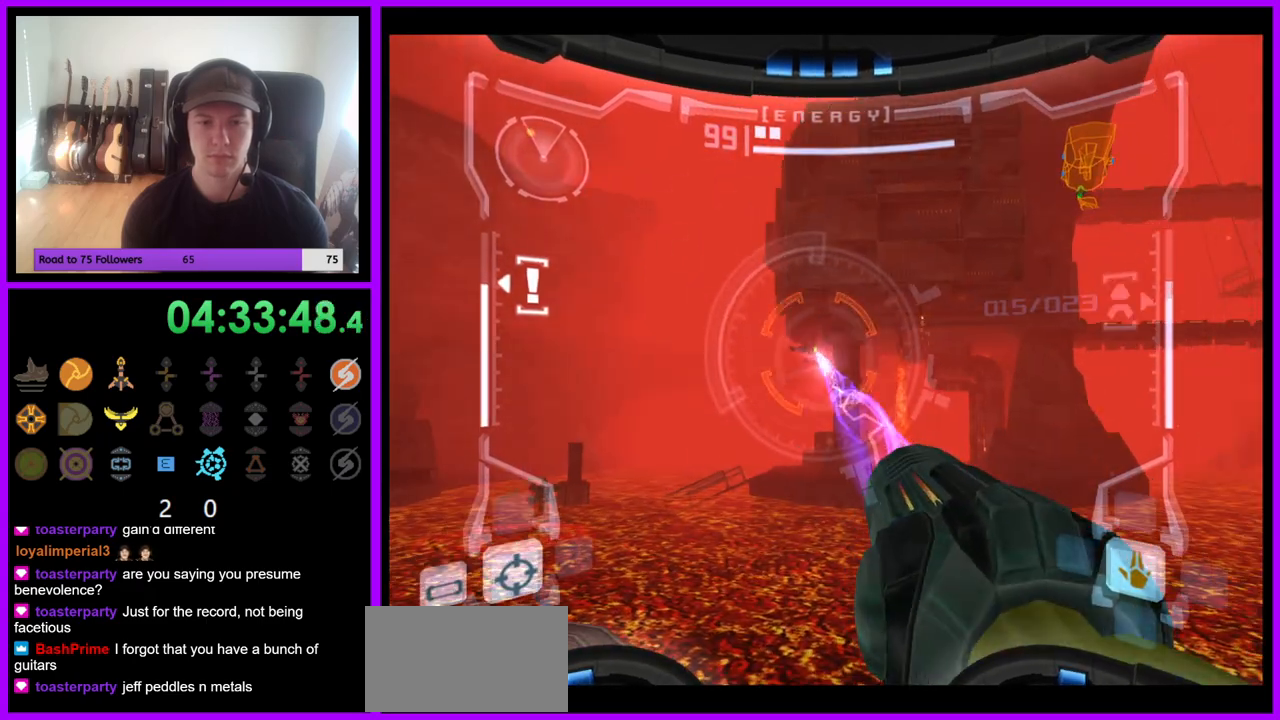
{"dt_ms": 500, "buttons": ["Y", "L1"], "left_stick": "center", "right_stick": "up", "events": [[450, "Y", "down"]]}
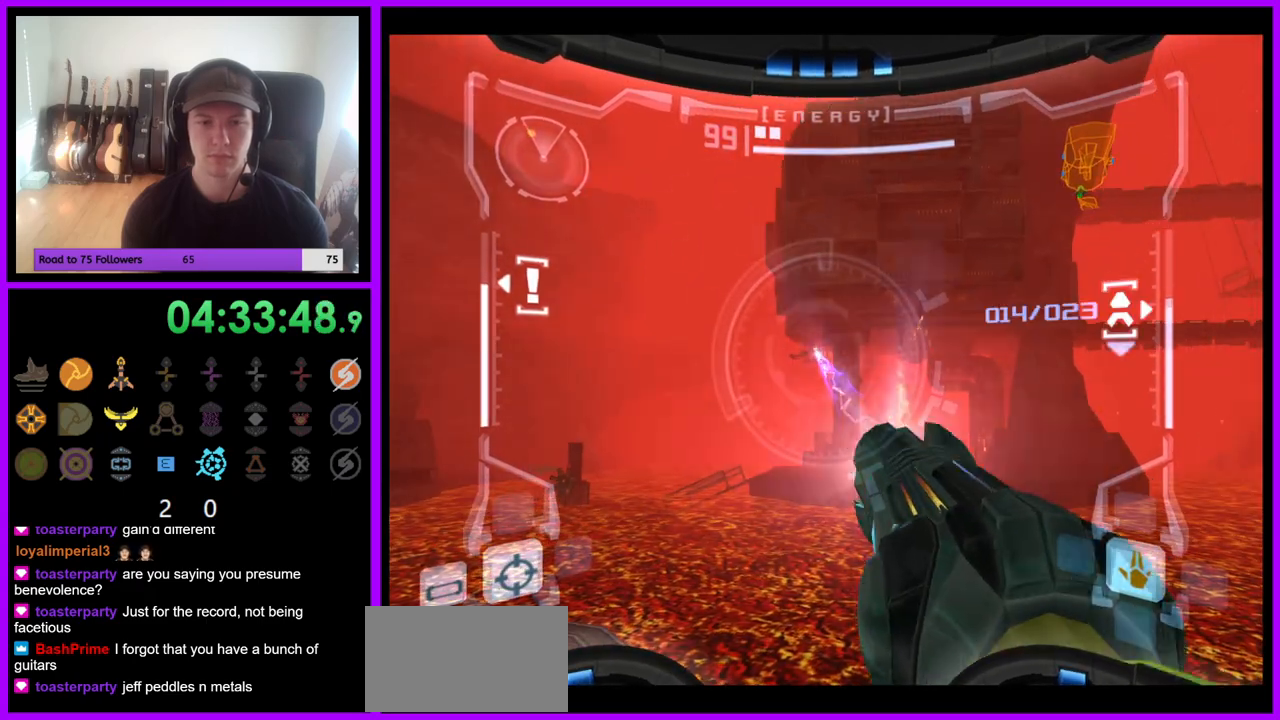
{"dt_ms": 500, "buttons": ["Y", "L1"], "left_stick": "center", "right_stick": "up", "events": [[50, "Y", "up"], [433, "Y", "down"]]}
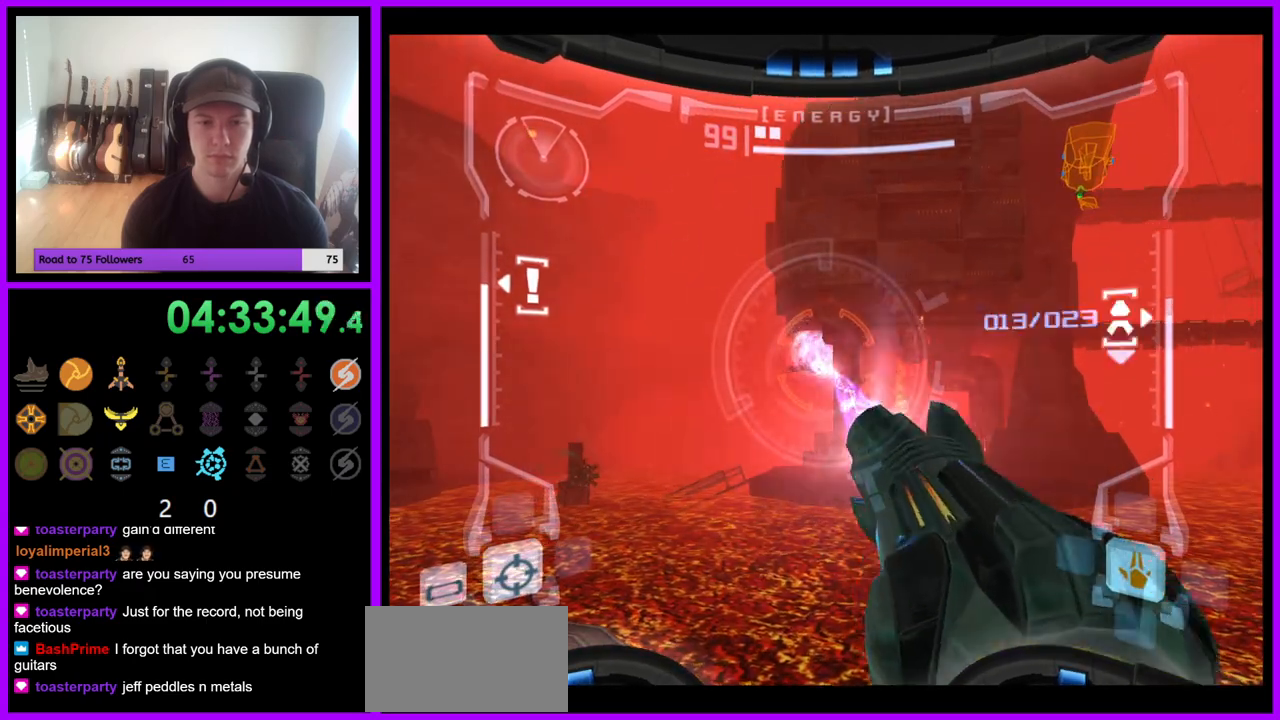
{"dt_ms": 500, "buttons": ["L1"], "left_stick": "center", "right_stick": "center", "events": [[33, "Y", "up"], [317, "left_stick", "left"], [450, "left_stick", "center"], [450, "right_stick", "center"]]}
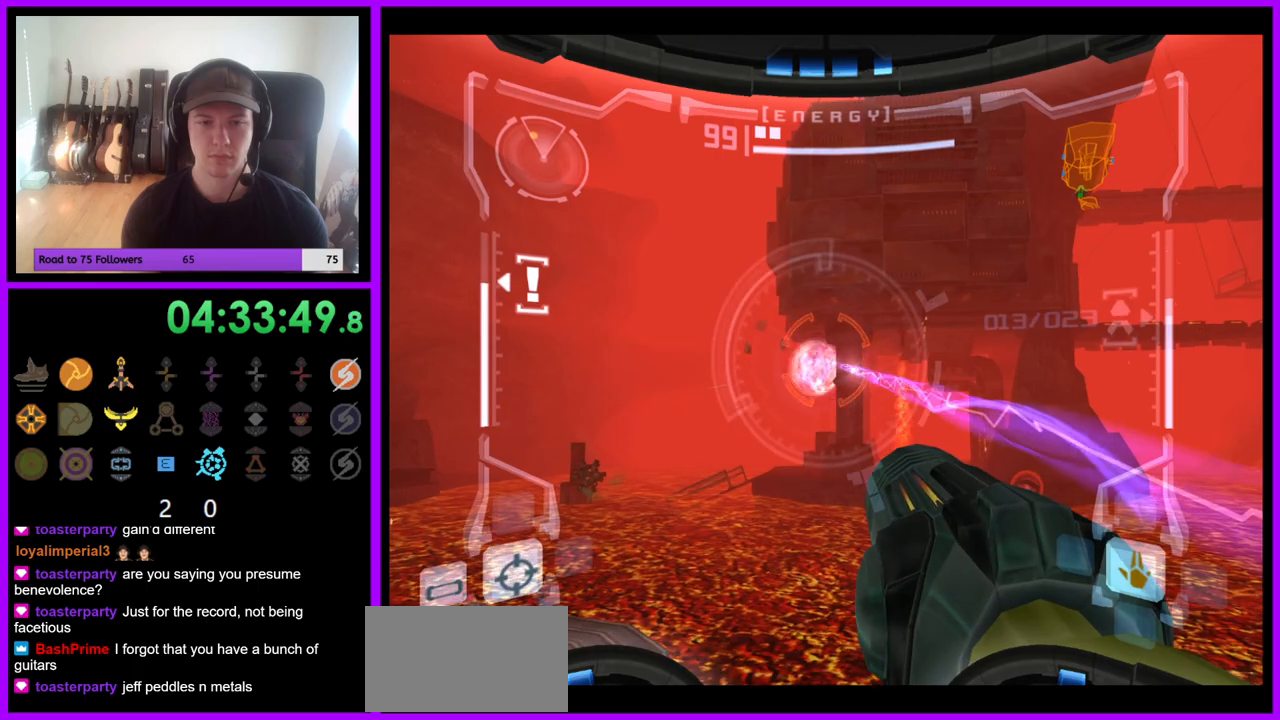
{"dt_ms": 500, "buttons": ["L1"], "left_stick": "center", "right_stick": "center", "events": []}
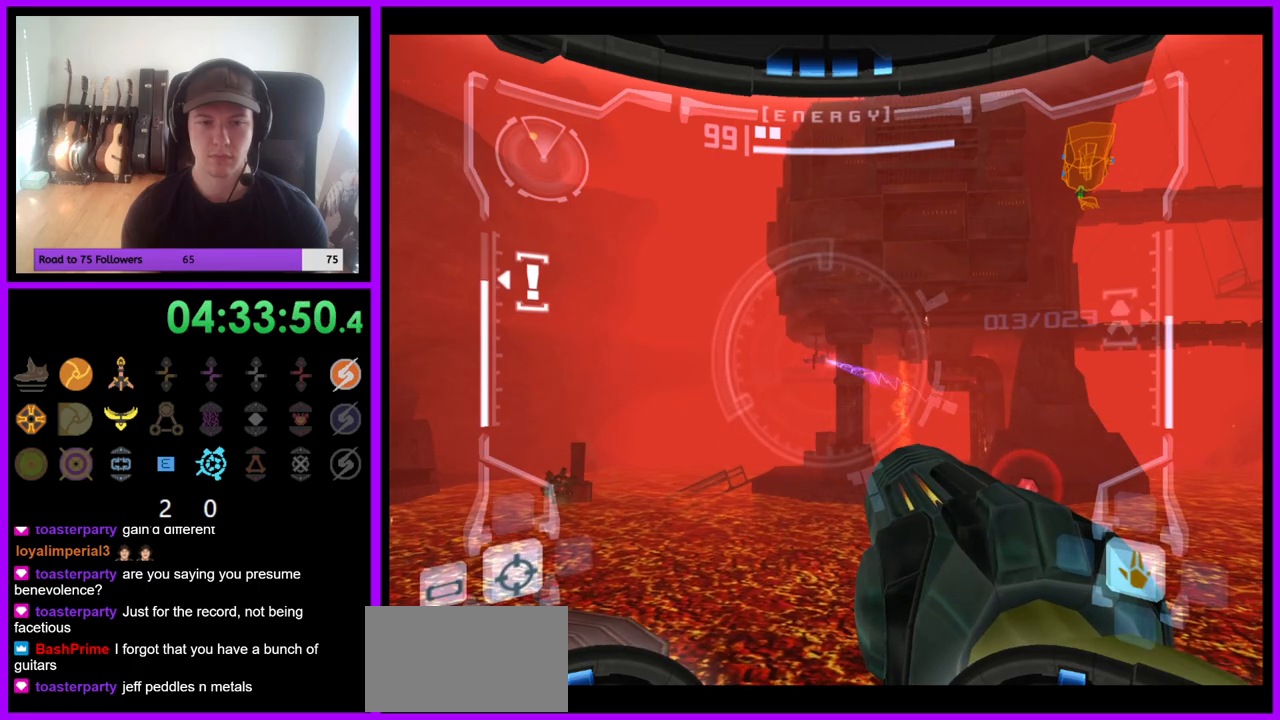
{"dt_ms": 500, "buttons": ["L1"], "left_stick": "center", "right_stick": "center", "events": [[267, "left_stick", "right"], [350, "left_stick", "center"]]}
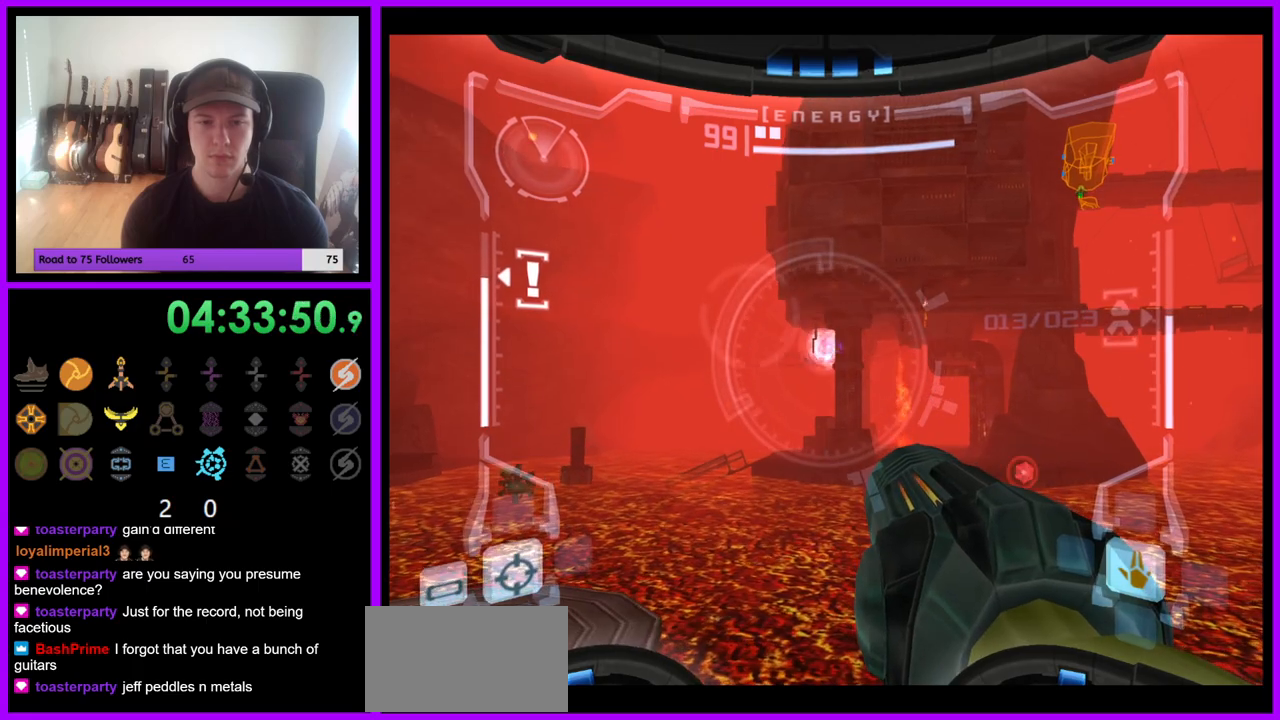
{"dt_ms": 500, "buttons": ["L1"], "left_stick": "center", "right_stick": "center", "events": []}
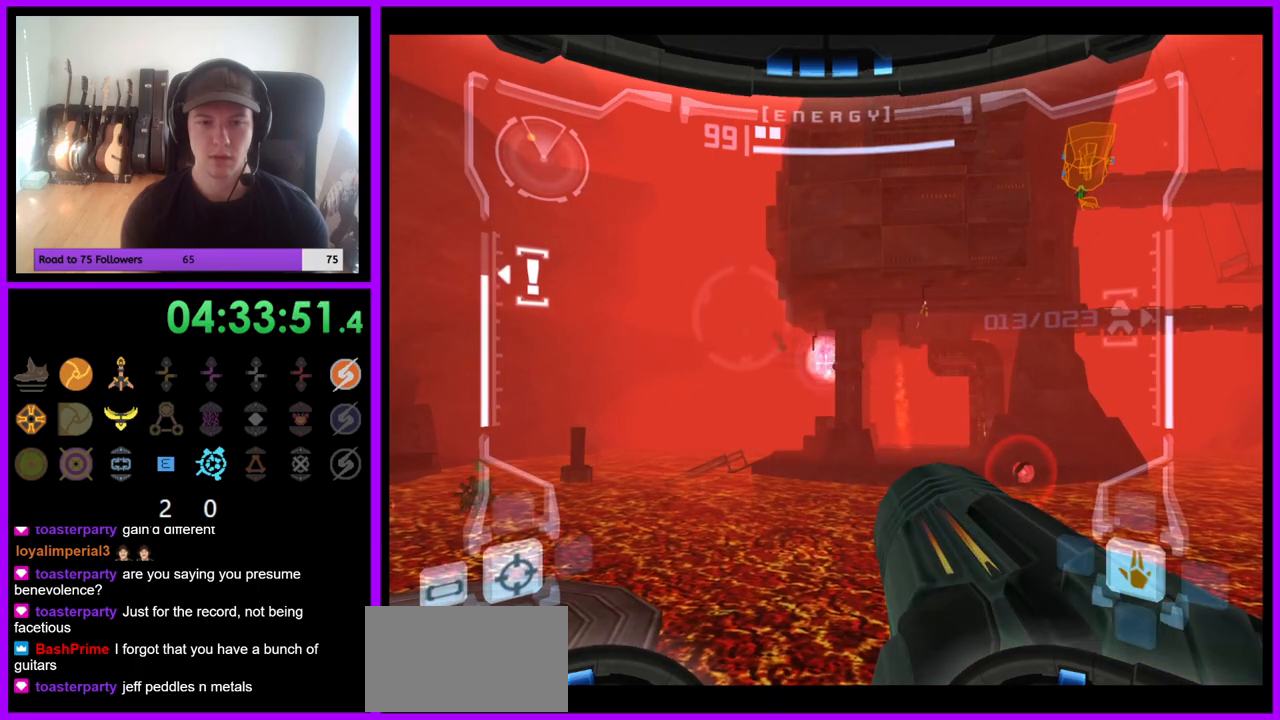
{"dt_ms": 500, "buttons": ["R1"], "left_stick": "up", "right_stick": "center", "events": [[117, "R1", "down"], [150, "L1", "up"], [200, "R1", "up"], [233, "left_stick", "up"], [267, "R1", "down"]]}
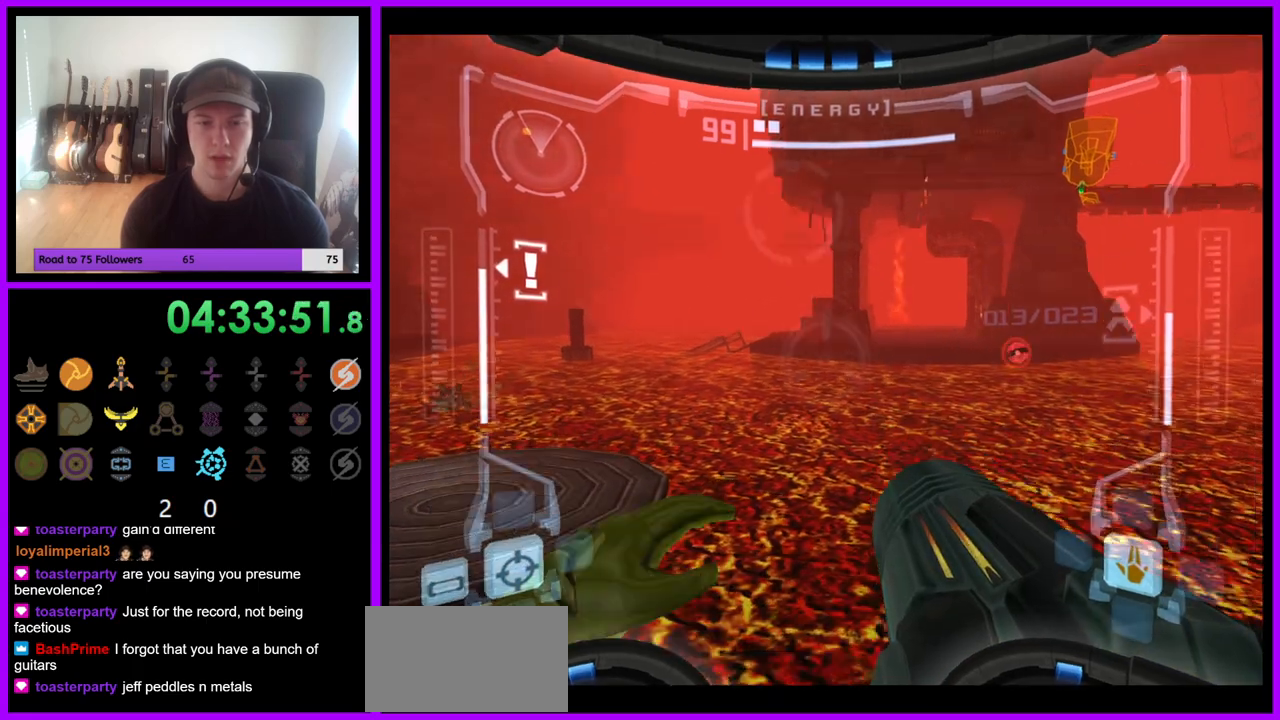
{"dt_ms": 500, "buttons": ["R1"], "left_stick": "up", "right_stick": "center", "events": [[183, "left_stick", "up-right"], [300, "left_stick", "up"], [333, "Y", "down"], [350, "Y", "up"]]}
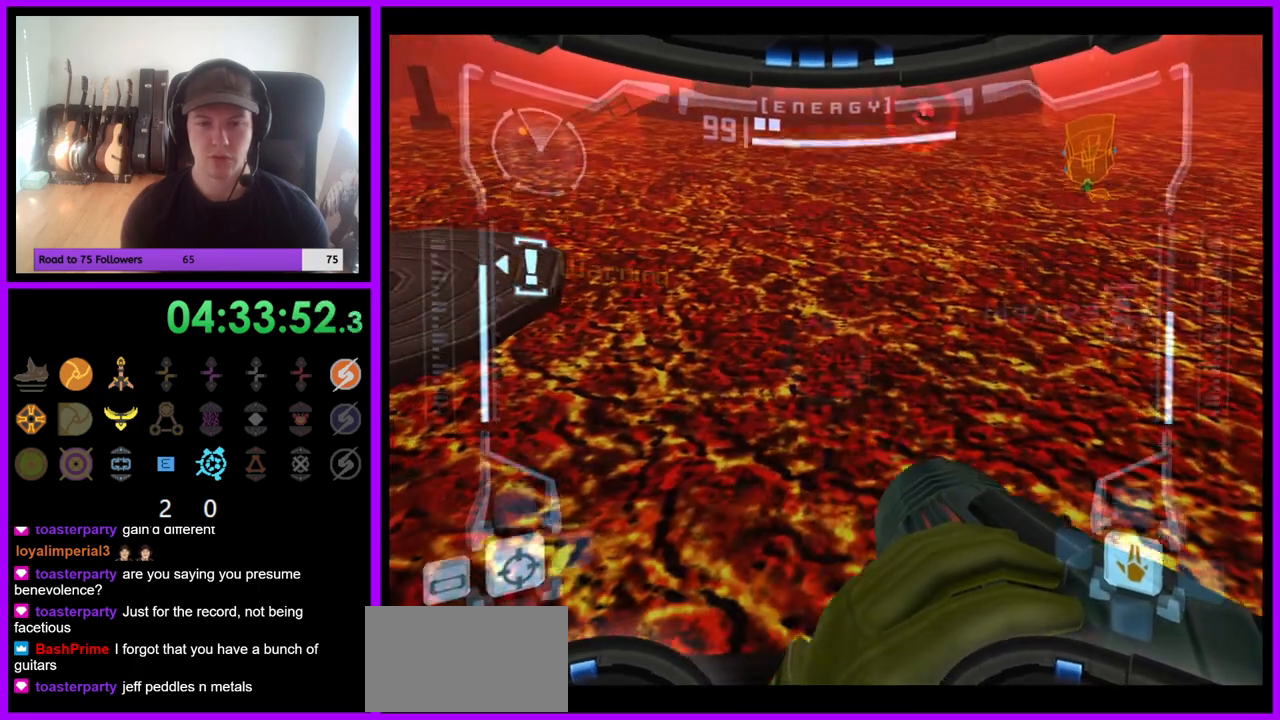
{"dt_ms": 500, "buttons": ["L1"], "left_stick": "center", "right_stick": "center", "events": [[267, "L1", "down"], [267, "left_stick", "center"], [283, "R1", "up"]]}
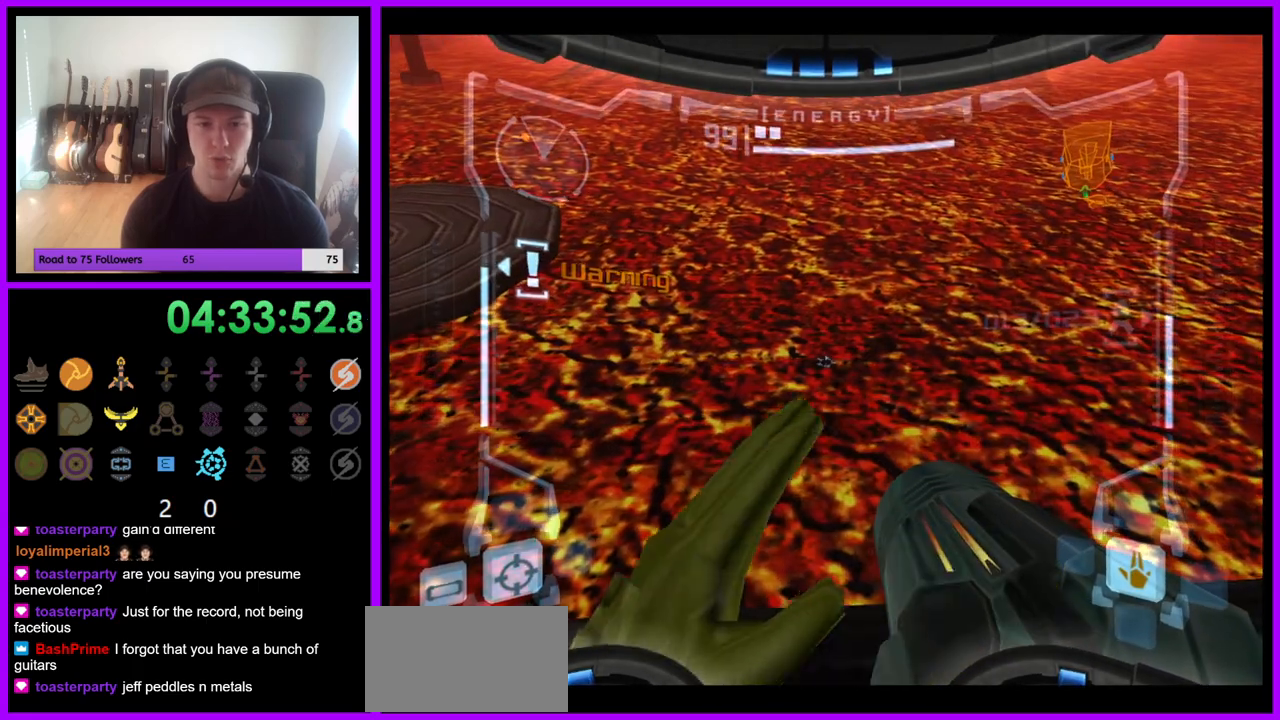
{"dt_ms": 500, "buttons": ["L1"], "left_stick": "up-right", "right_stick": "center", "events": [[33, "left_stick", "right"], [100, "left_stick", "center"], [150, "B", "down"], [283, "B", "up"], [450, "left_stick", "up-right"]]}
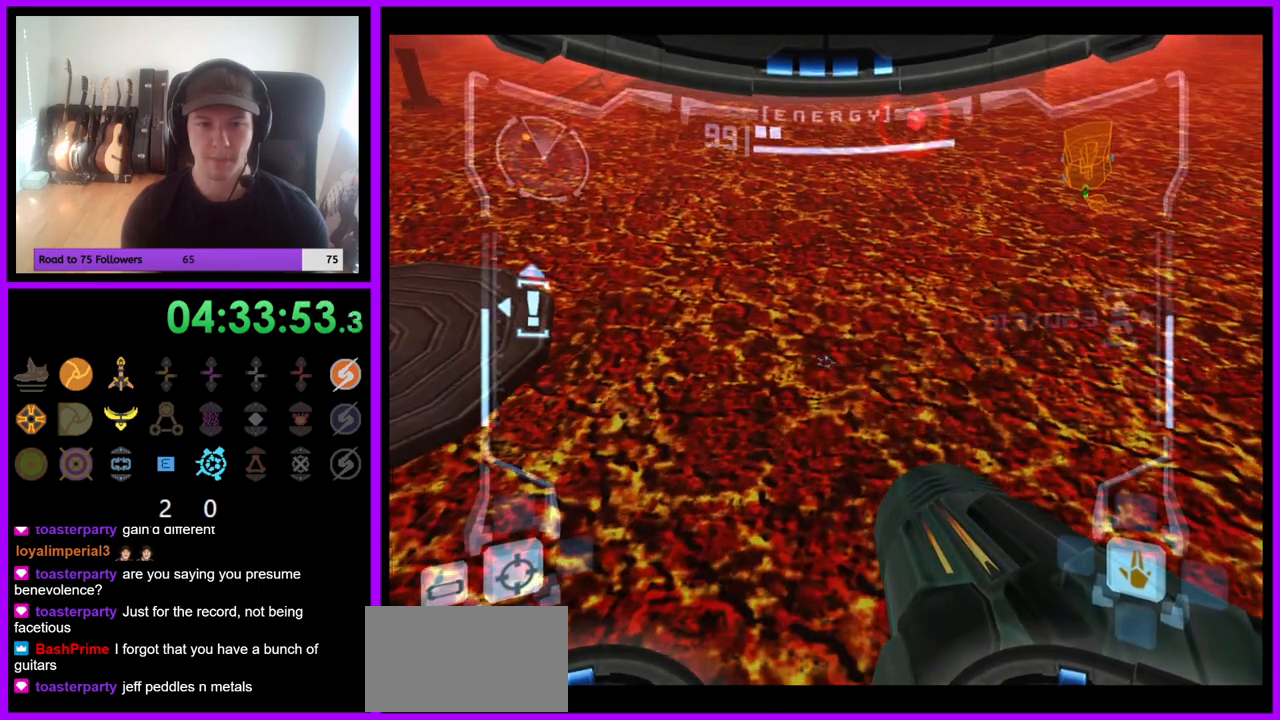
{"dt_ms": 500, "buttons": ["L1"], "left_stick": "center", "right_stick": "center", "events": [[33, "left_stick", "center"]]}
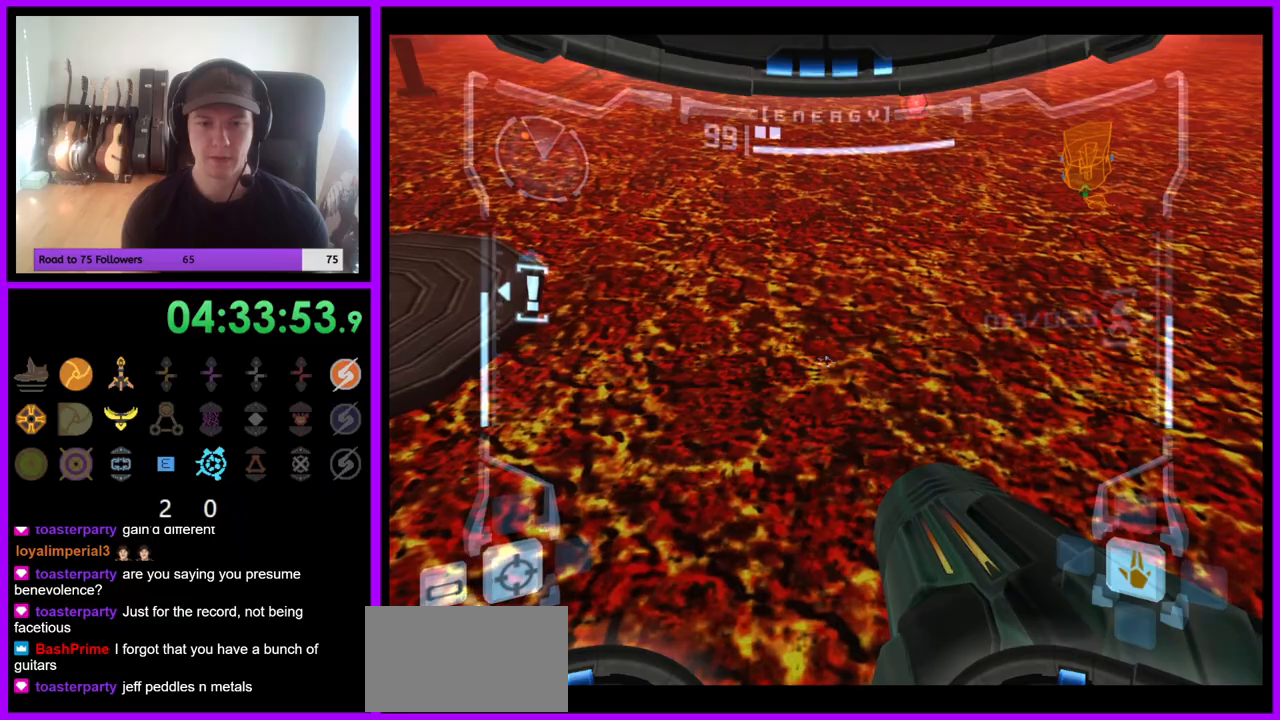
{"dt_ms": 500, "buttons": ["R1"], "left_stick": "left", "right_stick": "center", "events": [[167, "R1", "down"], [183, "L1", "up"], [317, "left_stick", "left"]]}
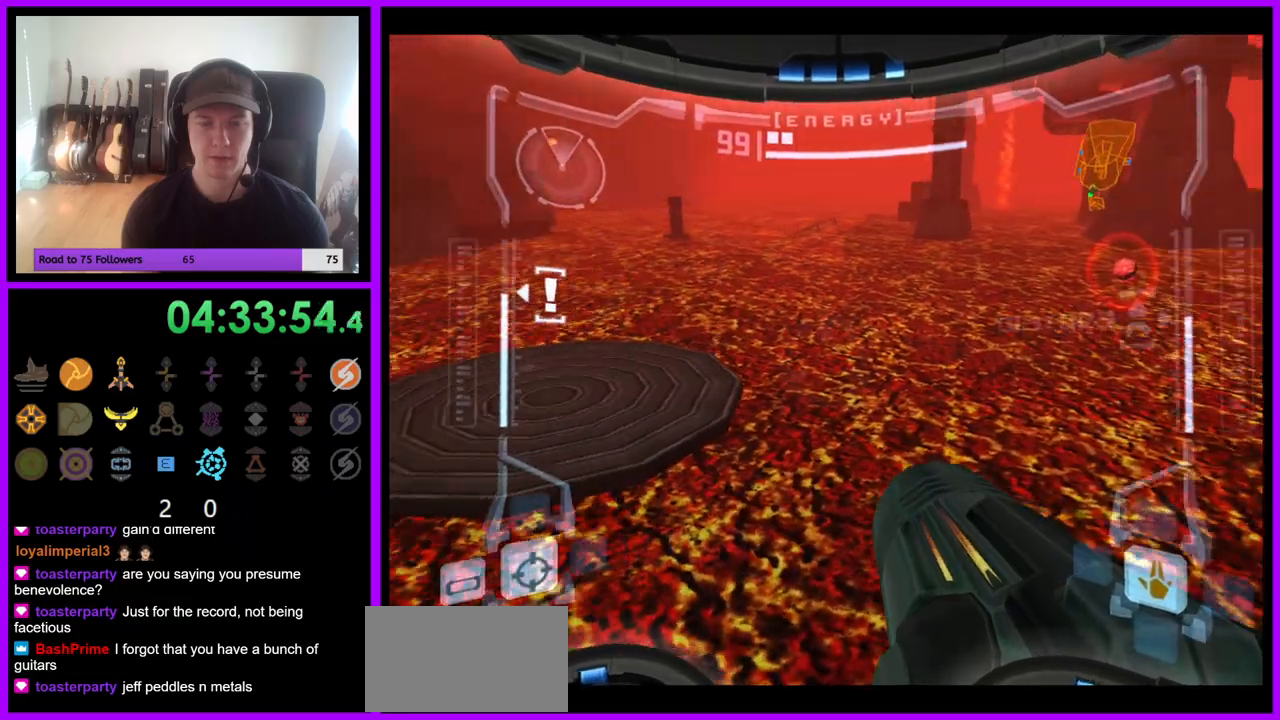
{"dt_ms": 500, "buttons": ["R1"], "left_stick": "up", "right_stick": "center", "events": [[233, "left_stick", "center"], [383, "left_stick", "up"]]}
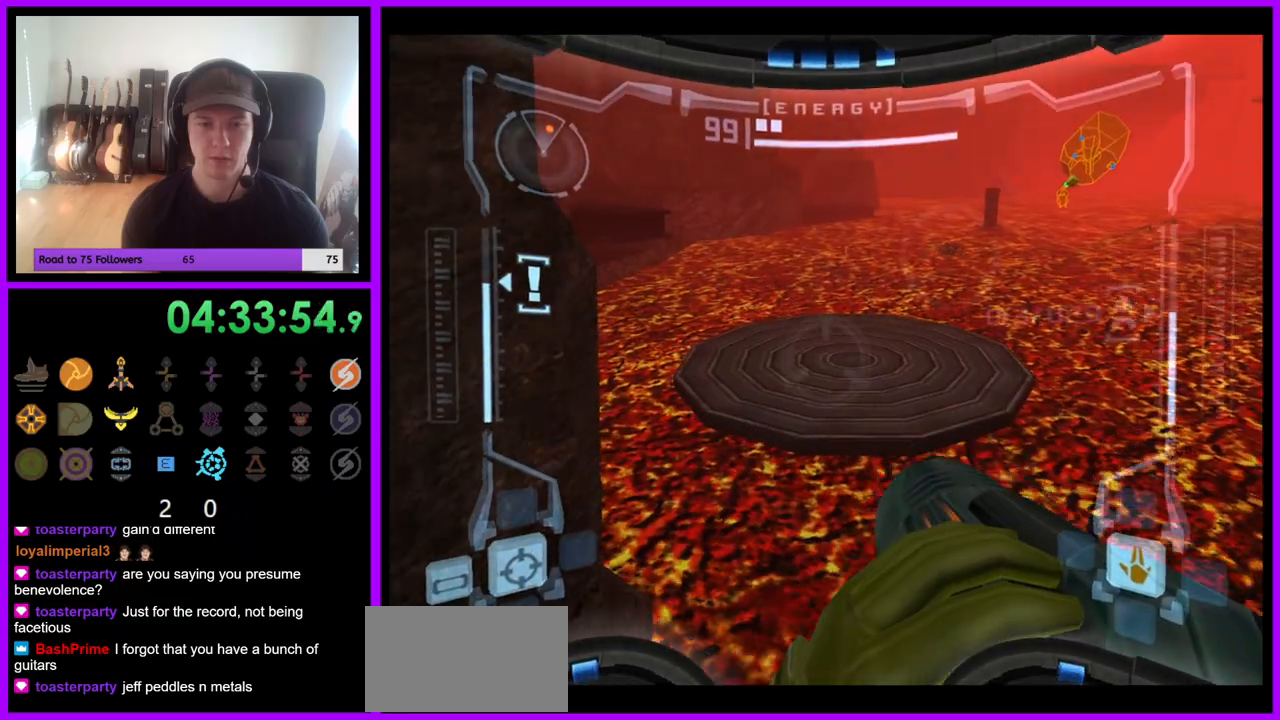
{"dt_ms": 500, "buttons": ["R1"], "left_stick": "up", "right_stick": "center", "events": []}
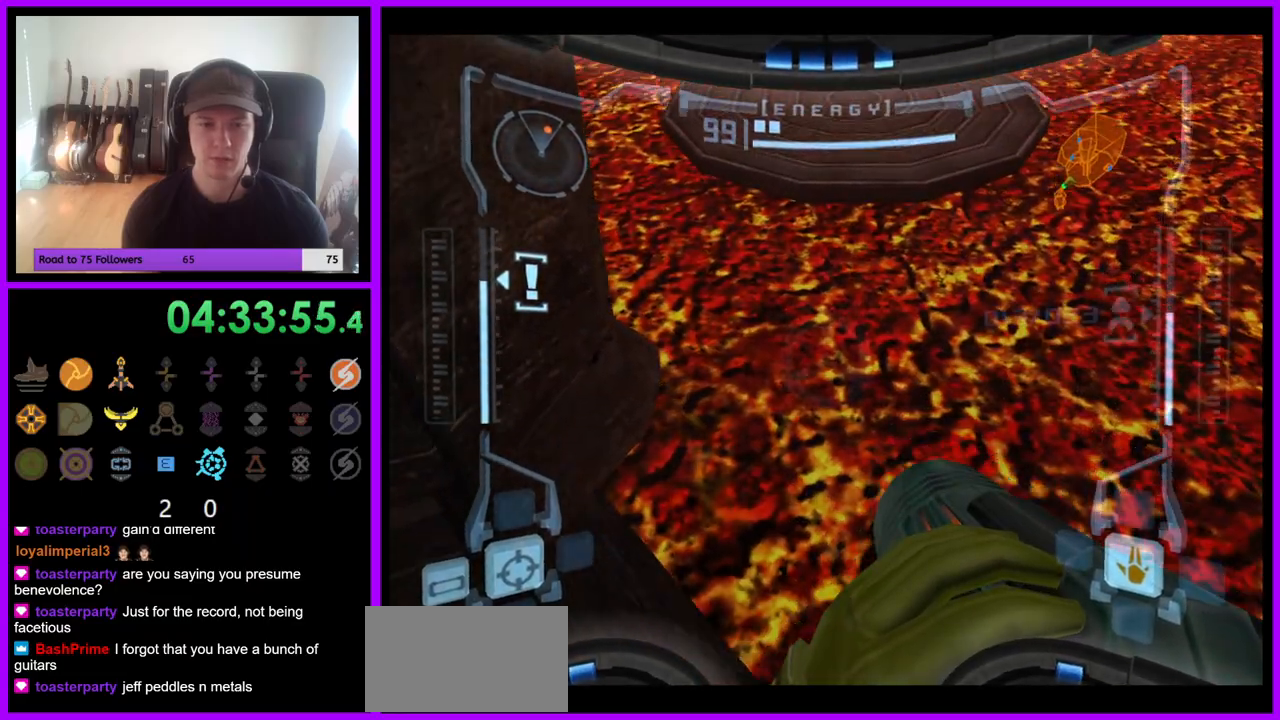
{"dt_ms": 500, "buttons": ["R1"], "left_stick": "down", "right_stick": "center", "events": [[117, "left_stick", "center"], [167, "left_stick", "down"]]}
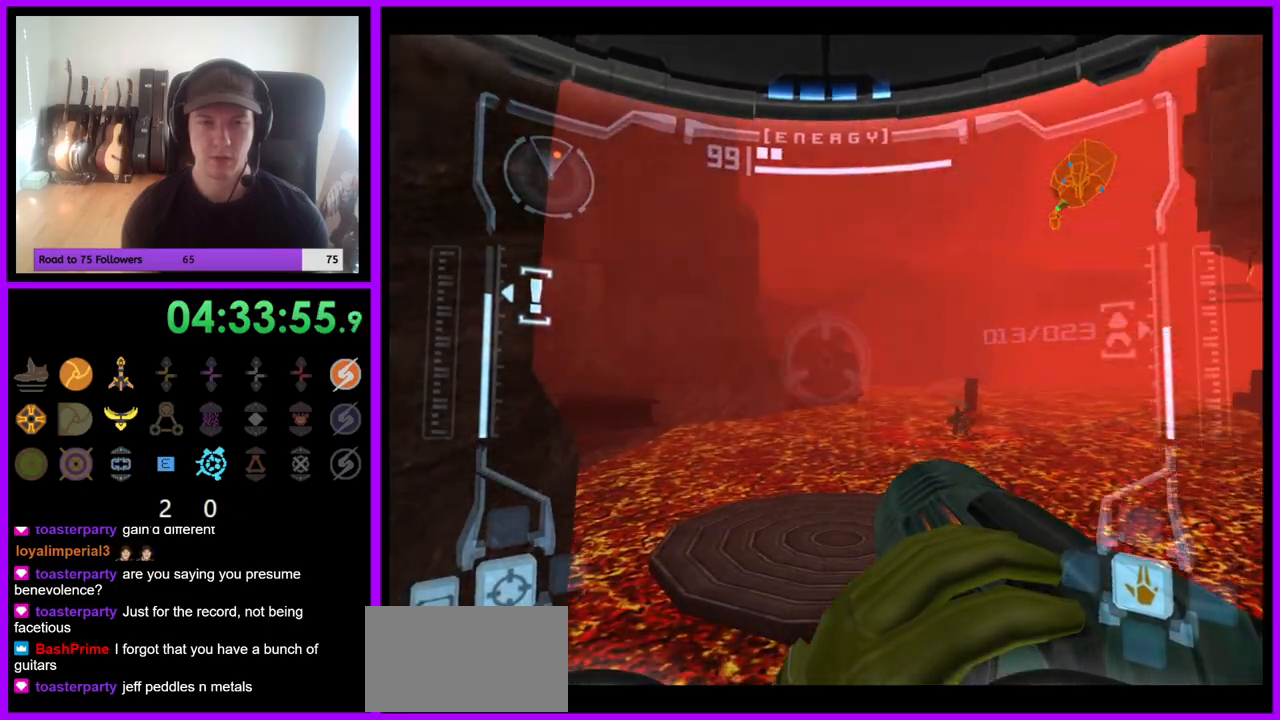
{"dt_ms": 500, "buttons": ["R1"], "left_stick": "down", "right_stick": "center", "events": []}
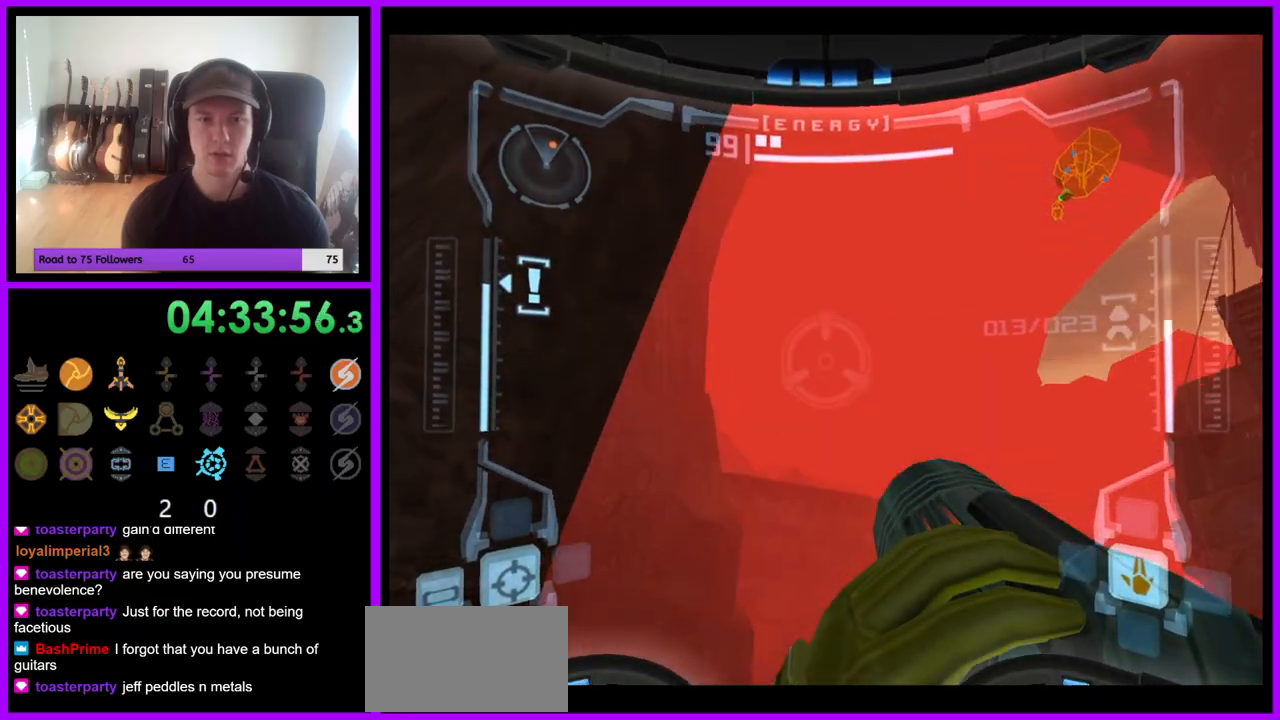
{"dt_ms": 500, "buttons": ["R1"], "left_stick": "down-right", "right_stick": "center", "events": [[200, "left_stick", "down-right"], [217, "R1", "up"], [267, "R1", "down"]]}
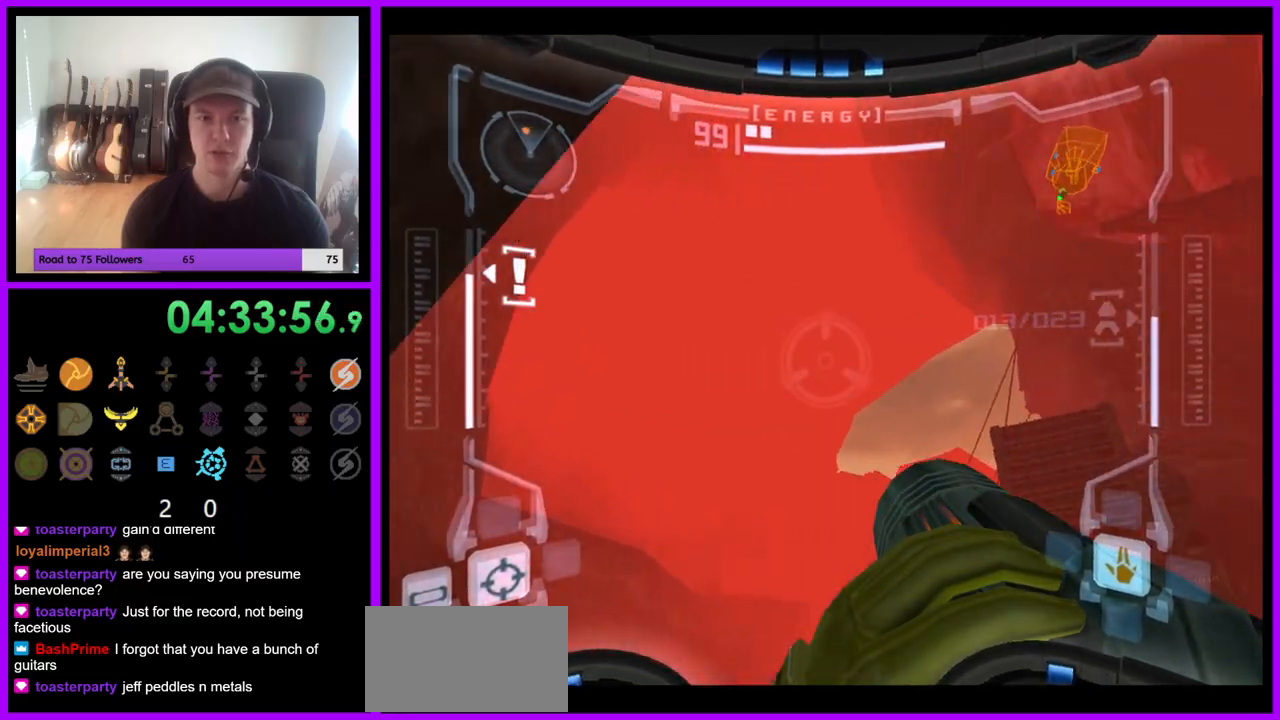
{"dt_ms": 500, "buttons": ["R1"], "left_stick": "right", "right_stick": "center", "events": [[150, "left_stick", "right"]]}
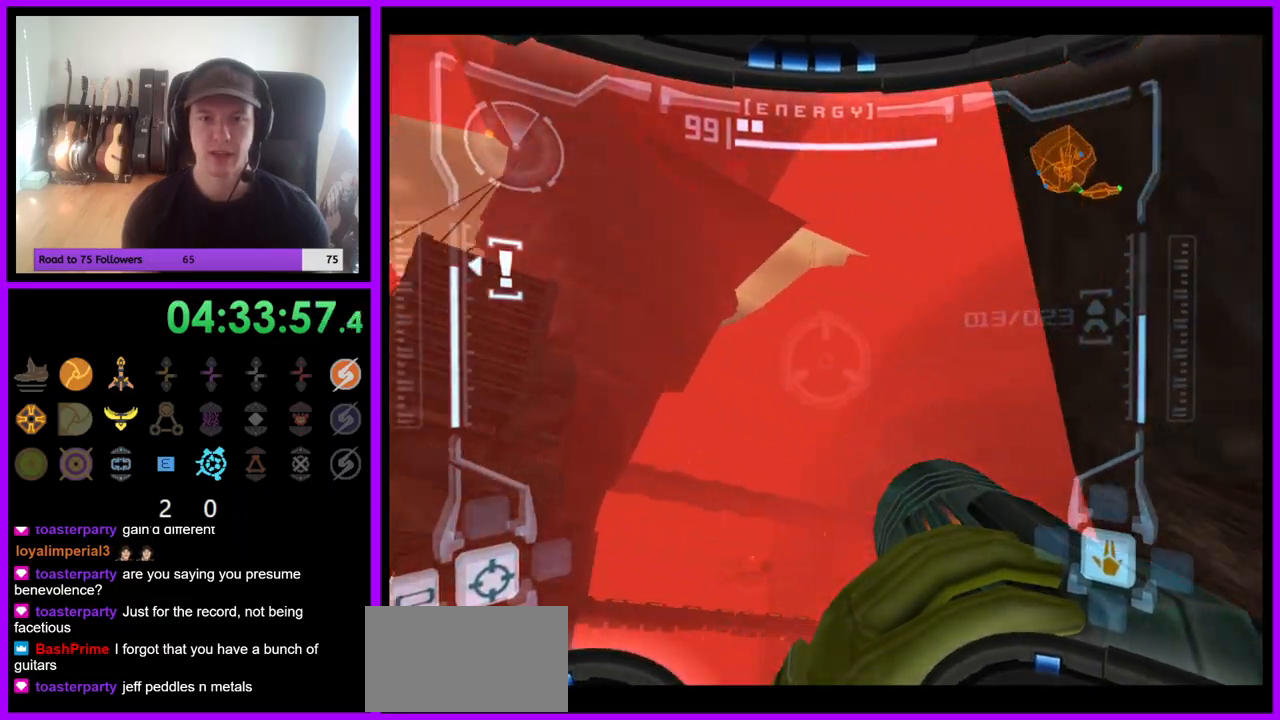
{"dt_ms": 500, "buttons": ["R1"], "left_stick": "down", "right_stick": "center", "events": [[117, "left_stick", "down-right"], [217, "R1", "up"], [250, "left_stick", "down"], [333, "R1", "down"]]}
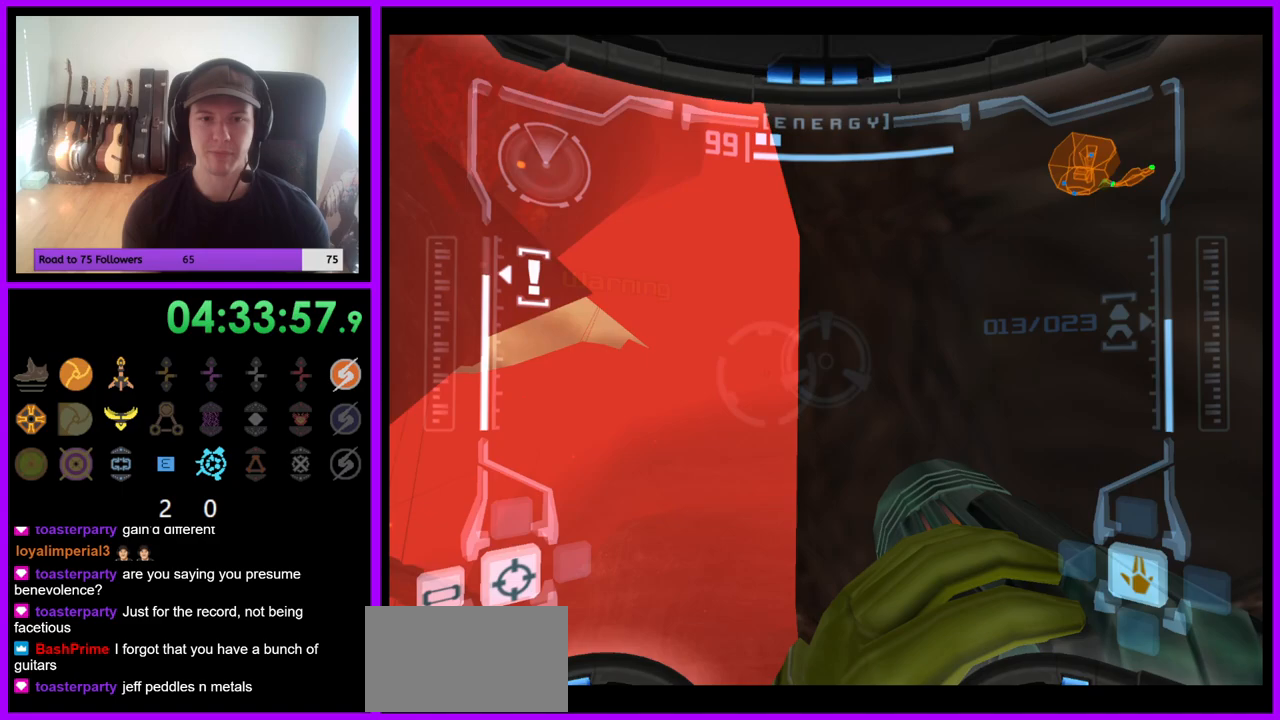
{"dt_ms": 1000, "buttons": ["R1"], "left_stick": "down", "right_stick": "center", "events": [[483, "left_stick", "center"], [717, "left_stick", "down"]]}
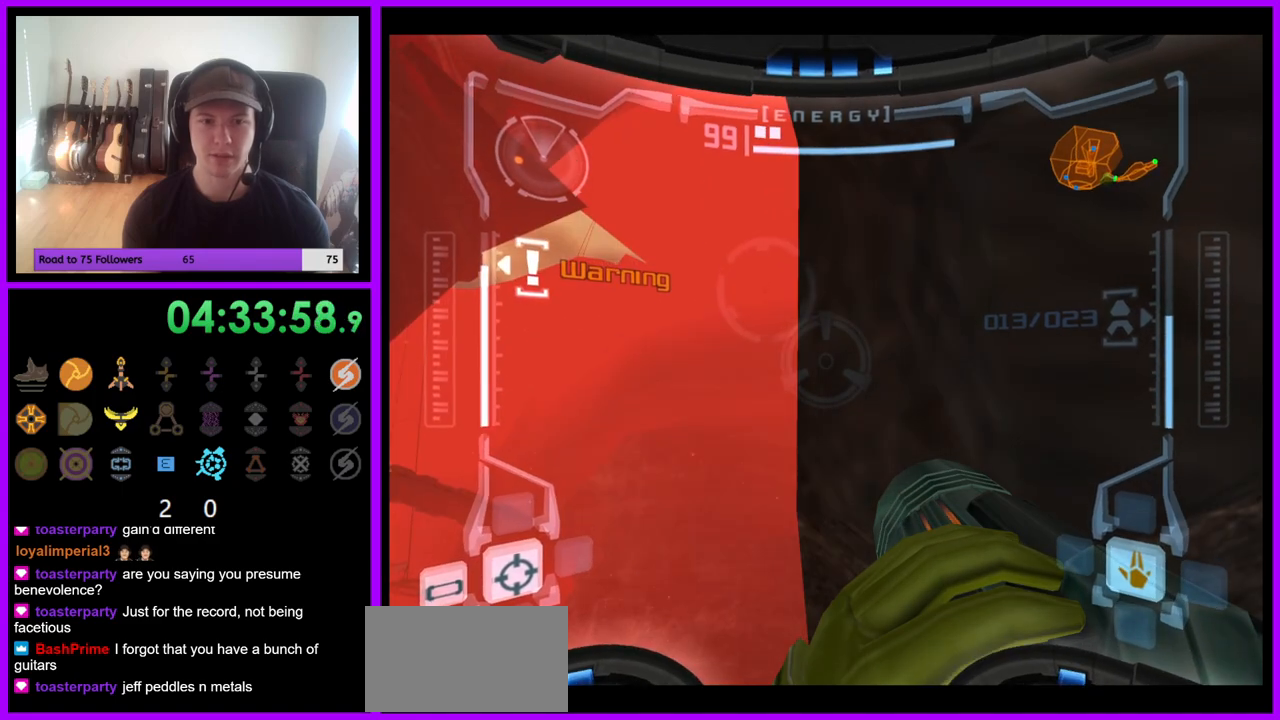
{"dt_ms": 500, "buttons": ["R1"], "left_stick": "down", "right_stick": "center", "events": []}
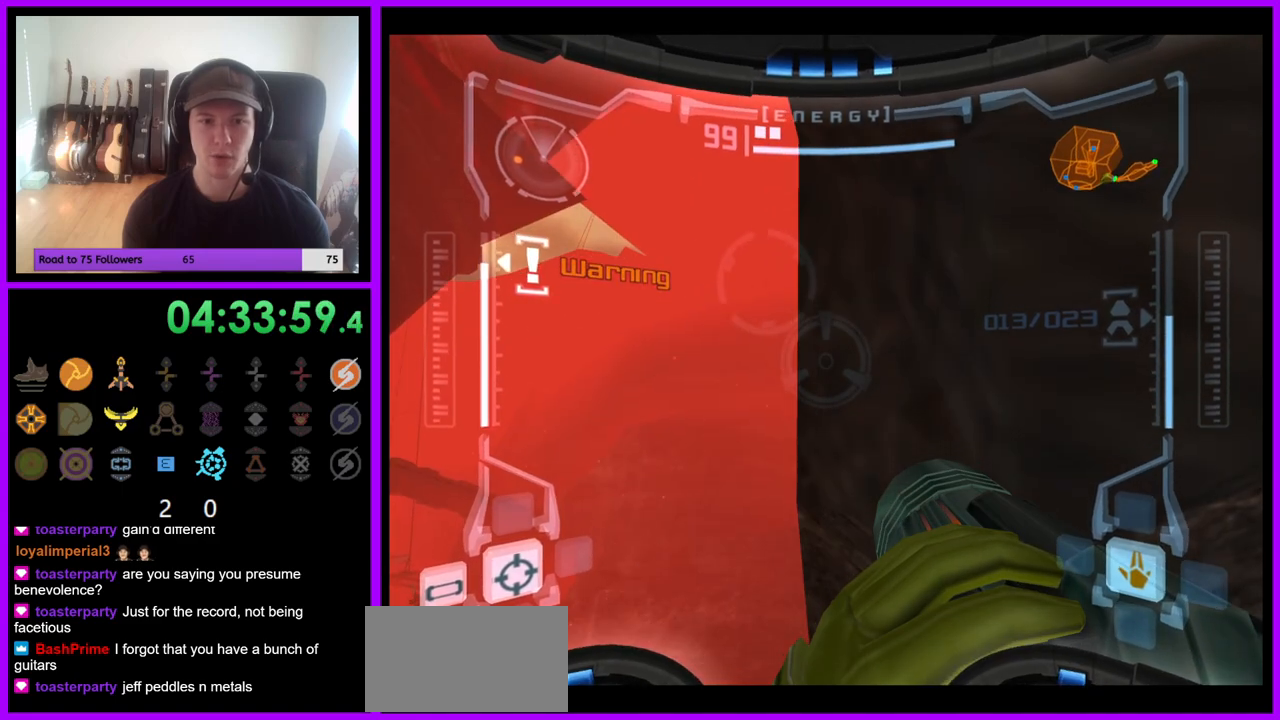
{"dt_ms": 500, "buttons": ["R1"], "left_stick": "down", "right_stick": "center", "events": [[117, "left_stick", "down-left"], [317, "left_stick", "down"]]}
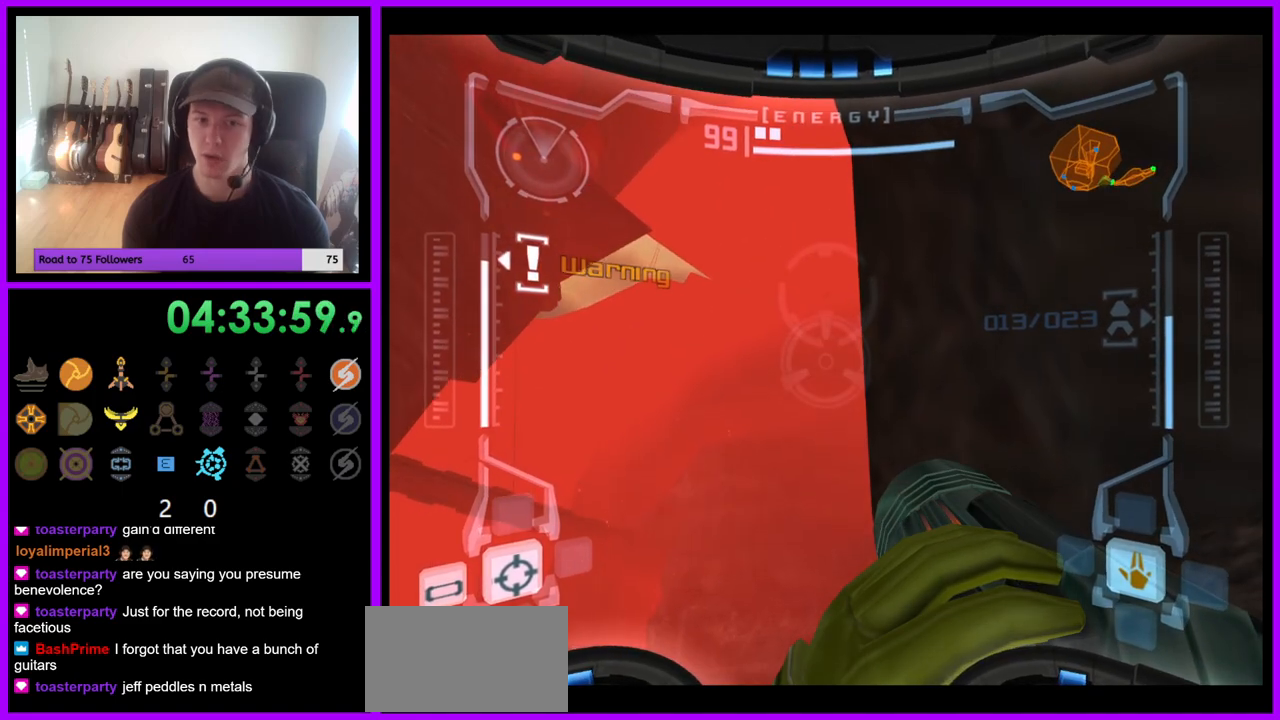
{"dt_ms": 1000, "buttons": ["R1"], "left_stick": "down", "right_stick": "center"}
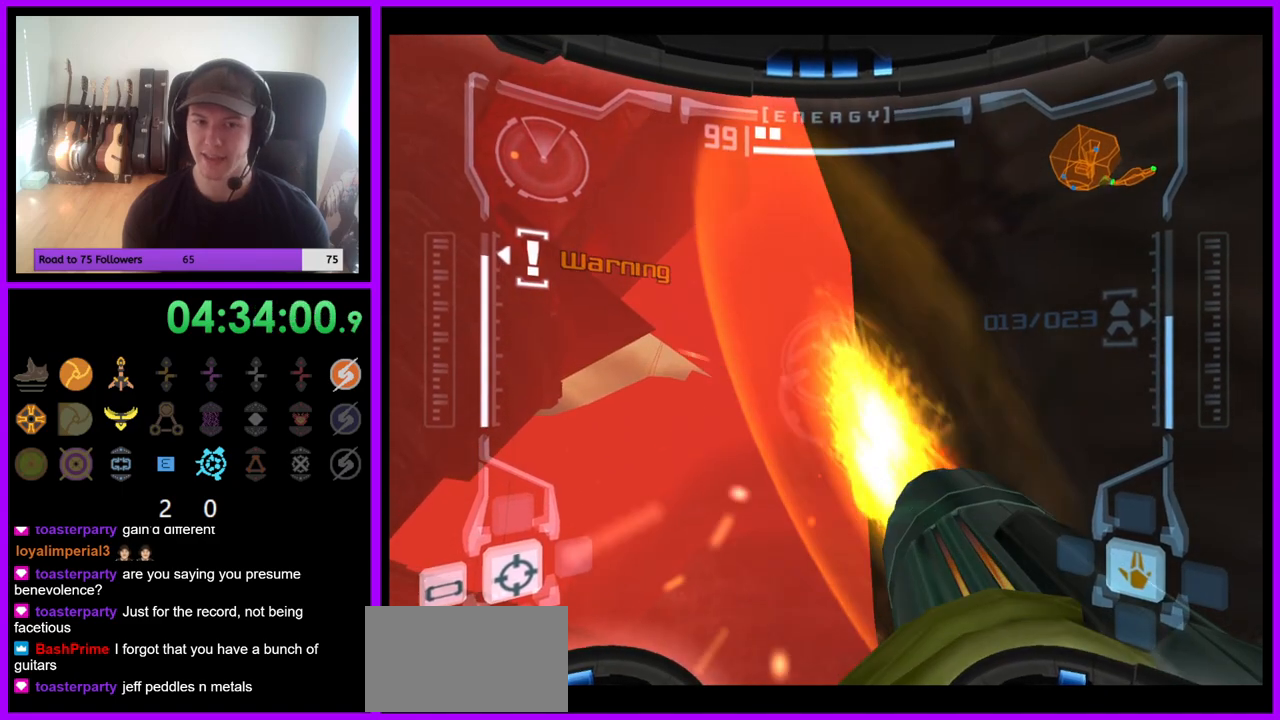
{"dt_ms": 500, "buttons": ["R1"], "left_stick": "down", "right_stick": "center", "events": [[367, "left_stick", "center"], [483, "left_stick", "down"]]}
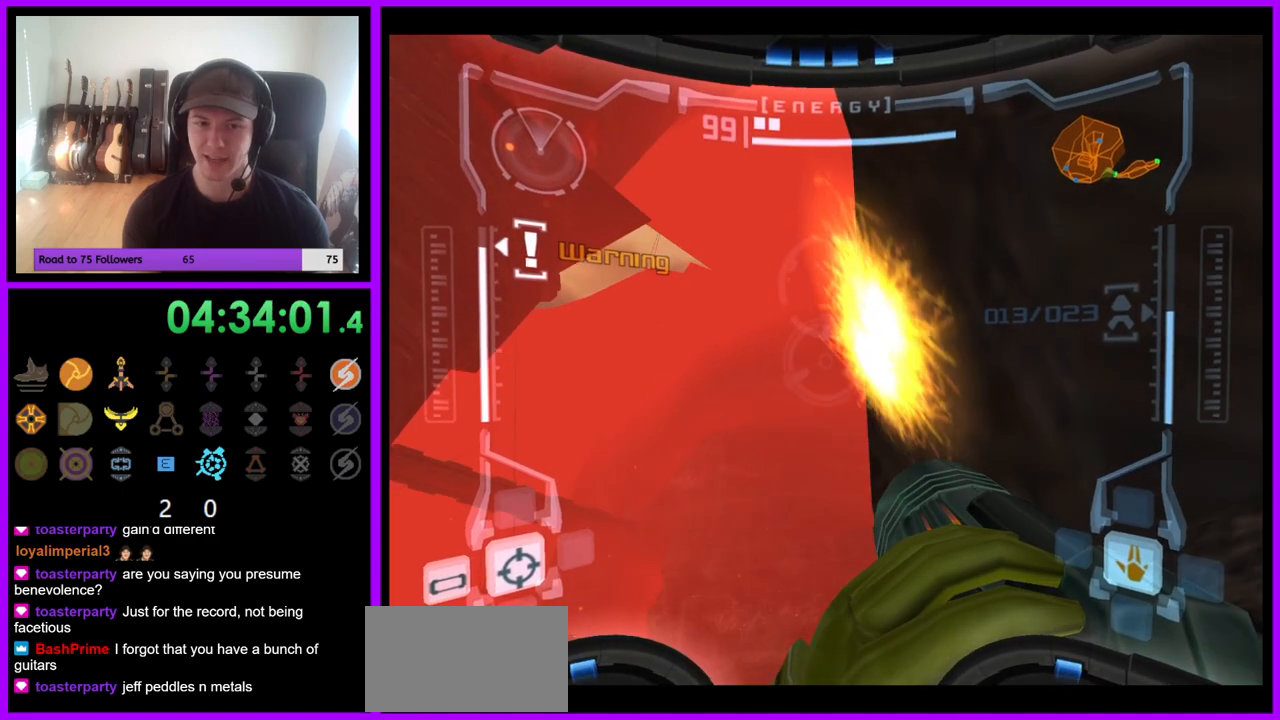
{"dt_ms": 500, "buttons": ["R1"], "left_stick": "down", "right_stick": "center", "events": []}
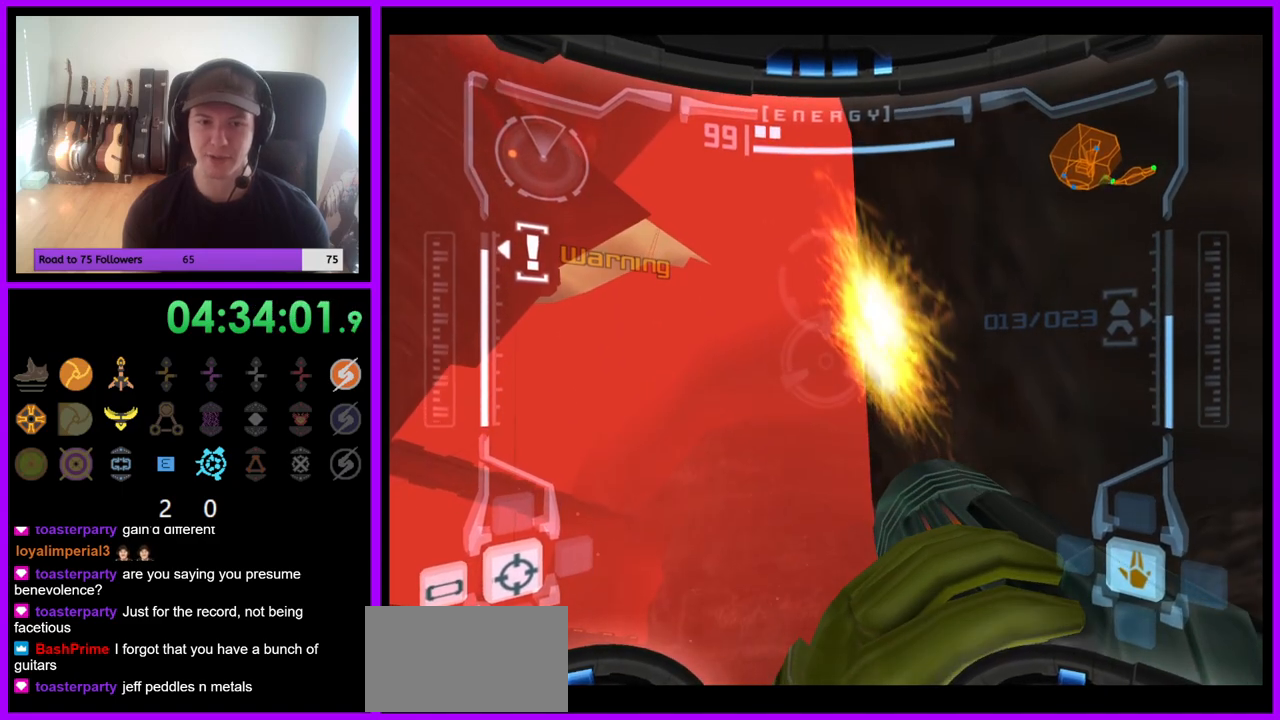
{"dt_ms": 500, "buttons": ["R1"], "left_stick": "center", "right_stick": "center", "events": [[467, "left_stick", "center"]]}
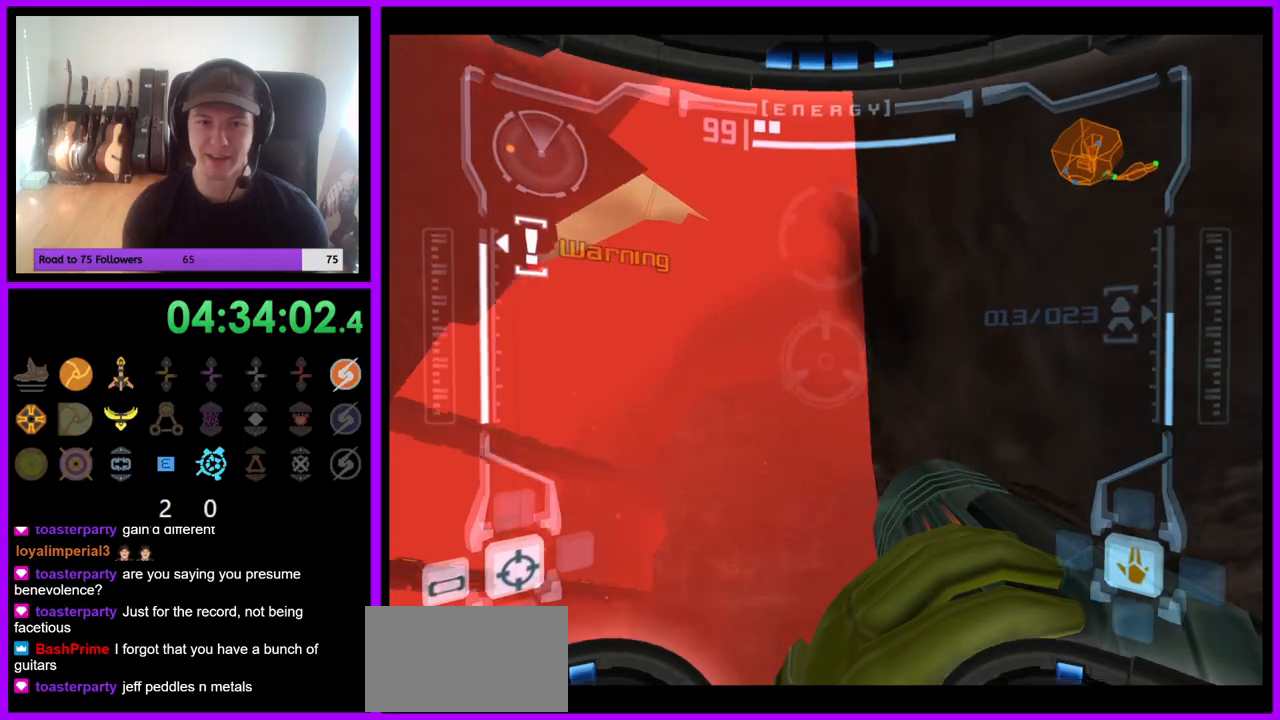
{"dt_ms": 500, "buttons": ["R1"], "left_stick": "up-left", "right_stick": "center", "events": [[17, "left_stick", "left"], [250, "left_stick", "up-left"]]}
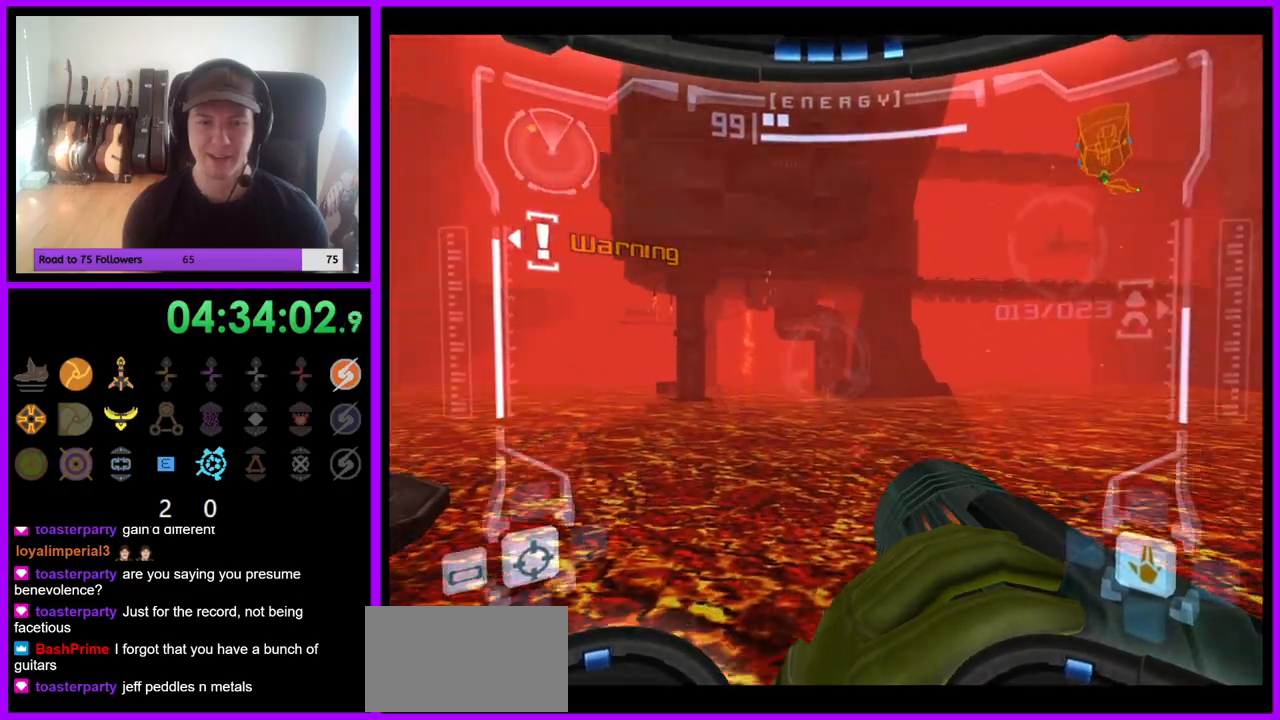
{"dt_ms": 500, "buttons": ["R1"], "left_stick": "up", "right_stick": "center", "events": [[50, "left_stick", "up"]]}
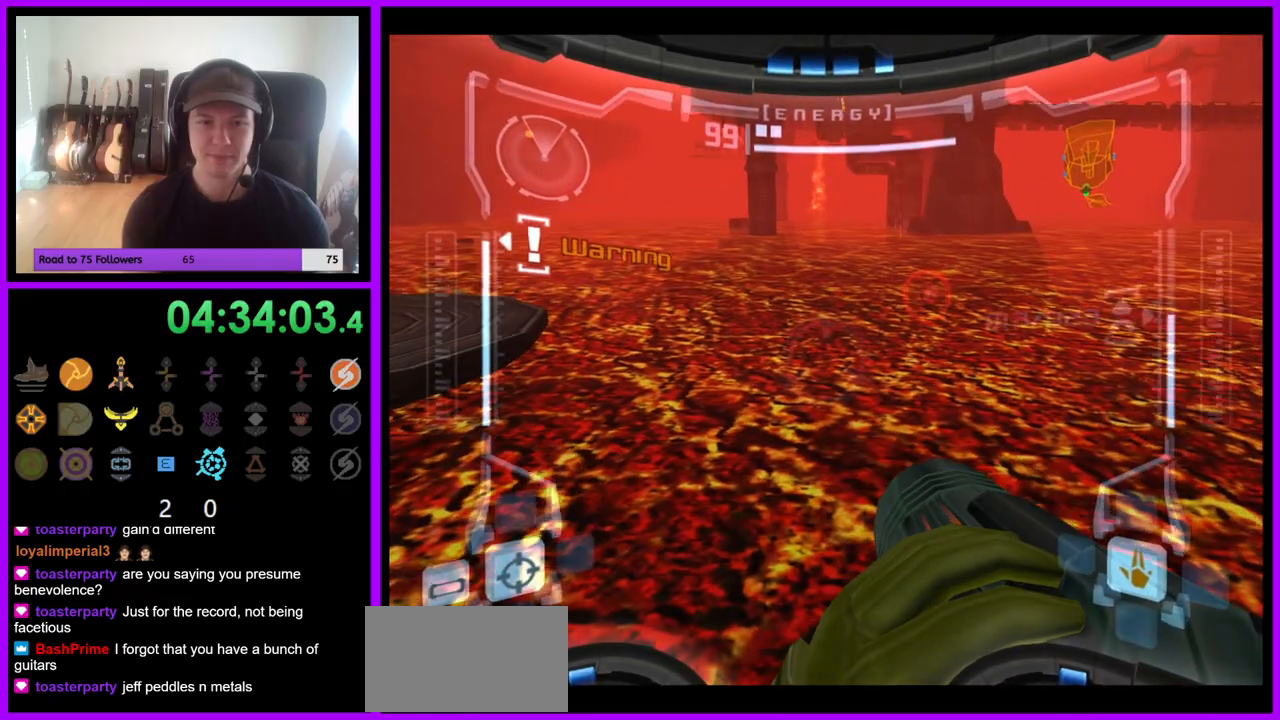
{"dt_ms": 500, "buttons": ["R1"], "left_stick": "center", "right_stick": "center"}